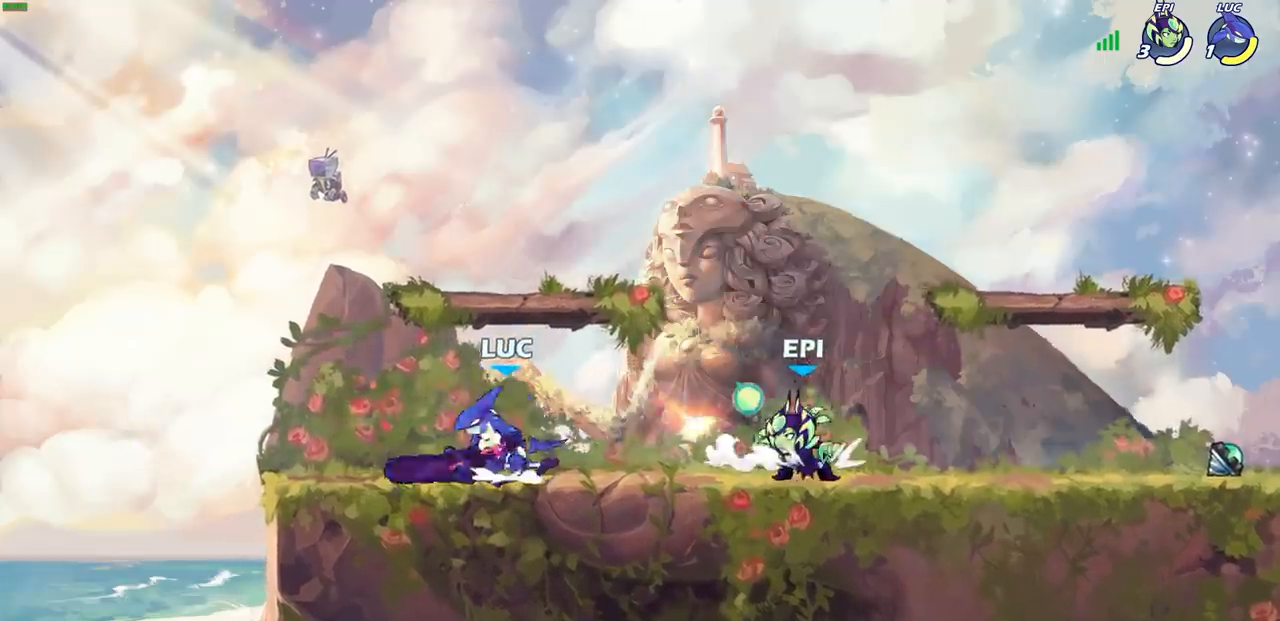
Gameplay with a controller (PlayStation layout); each line is a JSON object with the inputs held at the frame after it. "events" lists button and stick changes between this image and that frame as [ms after this image, input, new state], when the widget could be followed in between.
{"buttons": [], "left_stick": "down-left", "right_stick": "center", "events": [[117, "CROSS", "up"], [117, "left_stick", "up"], [217, "left_stick", "right"], [300, "left_stick", "down-left"]]}
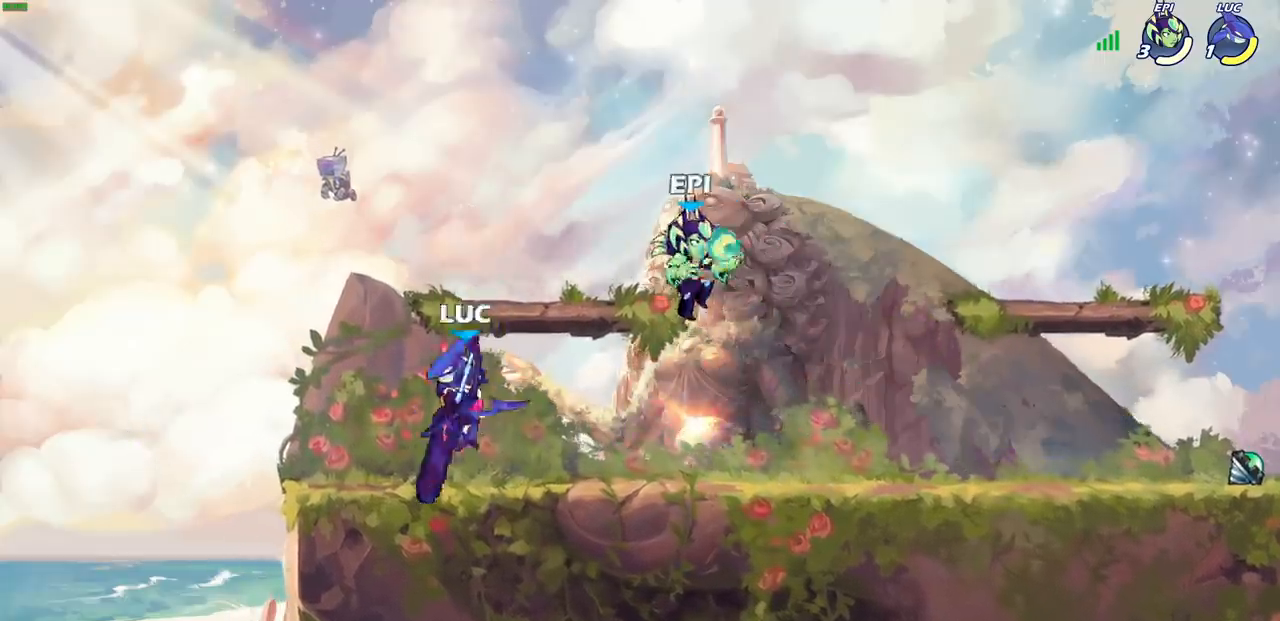
{"buttons": [], "left_stick": "right", "right_stick": "center", "events": [[150, "left_stick", "right"], [317, "R1", "down"], [317, "R2", "down"], [350, "left_stick", "down"], [367, "SQUARE", "down"], [417, "R1", "up"], [433, "R2", "up"], [467, "SQUARE", "up"], [483, "left_stick", "right"]]}
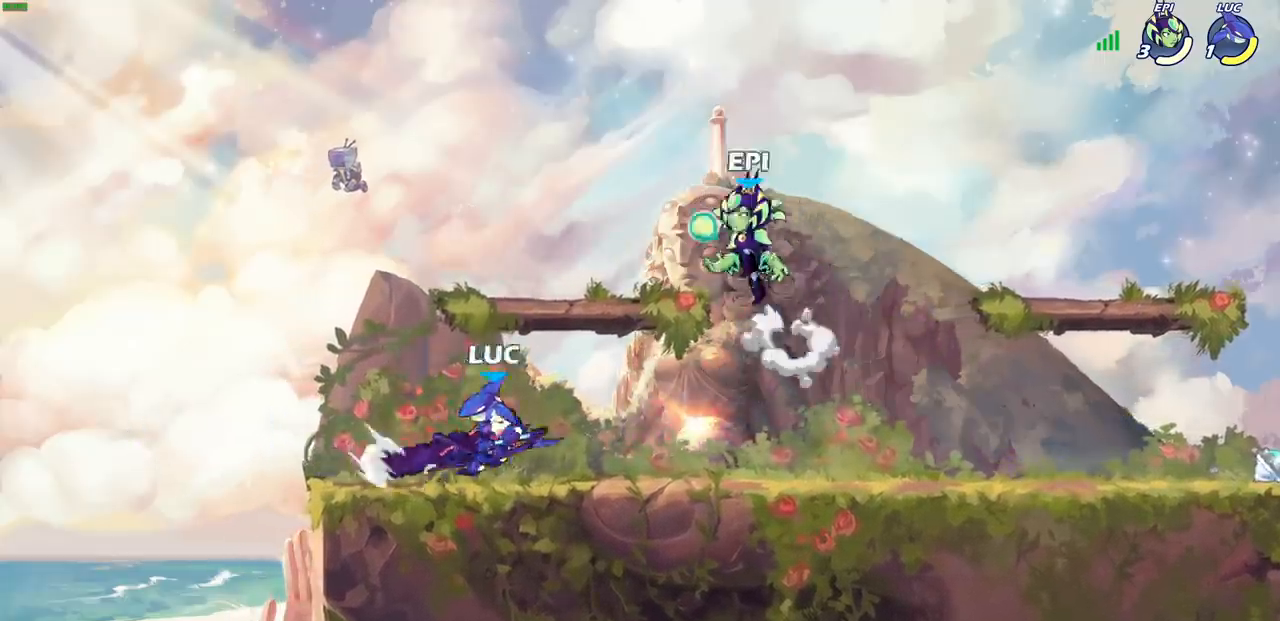
{"buttons": ["SQUARE"], "left_stick": "up-right", "right_stick": "center", "events": [[33, "SQUARE", "down"], [117, "SQUARE", "up"], [167, "left_stick", "up-left"], [333, "left_stick", "center"], [483, "SQUARE", "down"], [500, "left_stick", "up-right"]]}
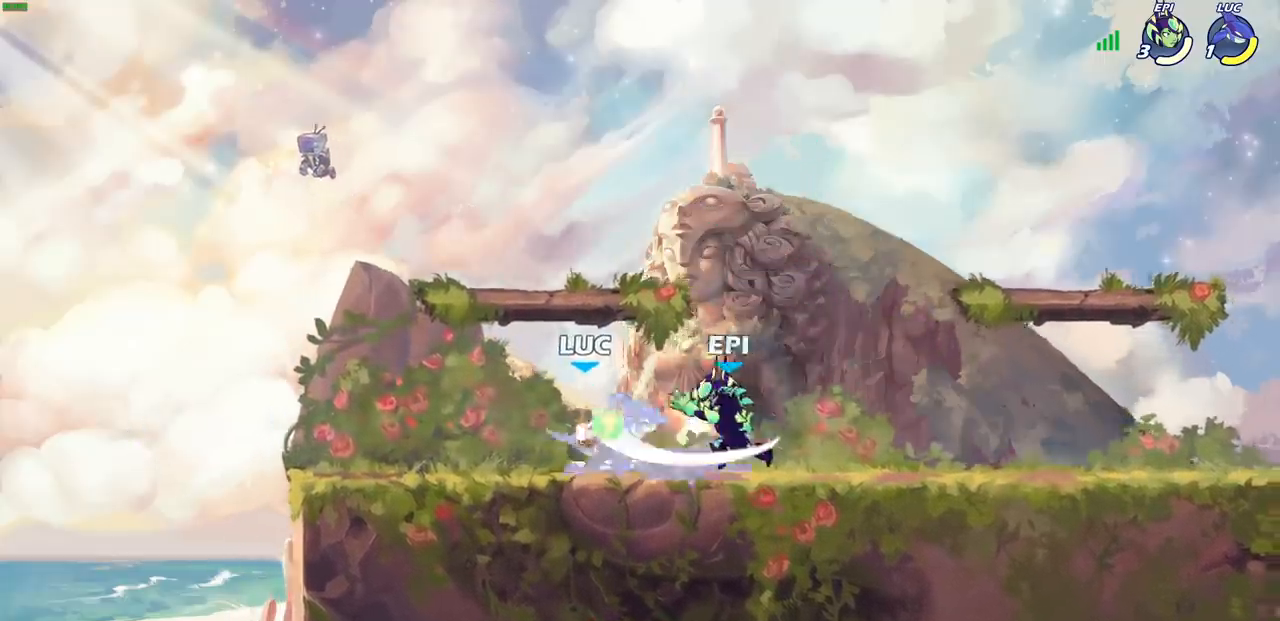
{"buttons": [], "left_stick": "up-left", "right_stick": "center", "events": [[67, "SQUARE", "up"], [133, "SQUARE", "down"], [200, "left_stick", "center"], [250, "SQUARE", "up"], [367, "left_stick", "up"], [483, "left_stick", "up-left"]]}
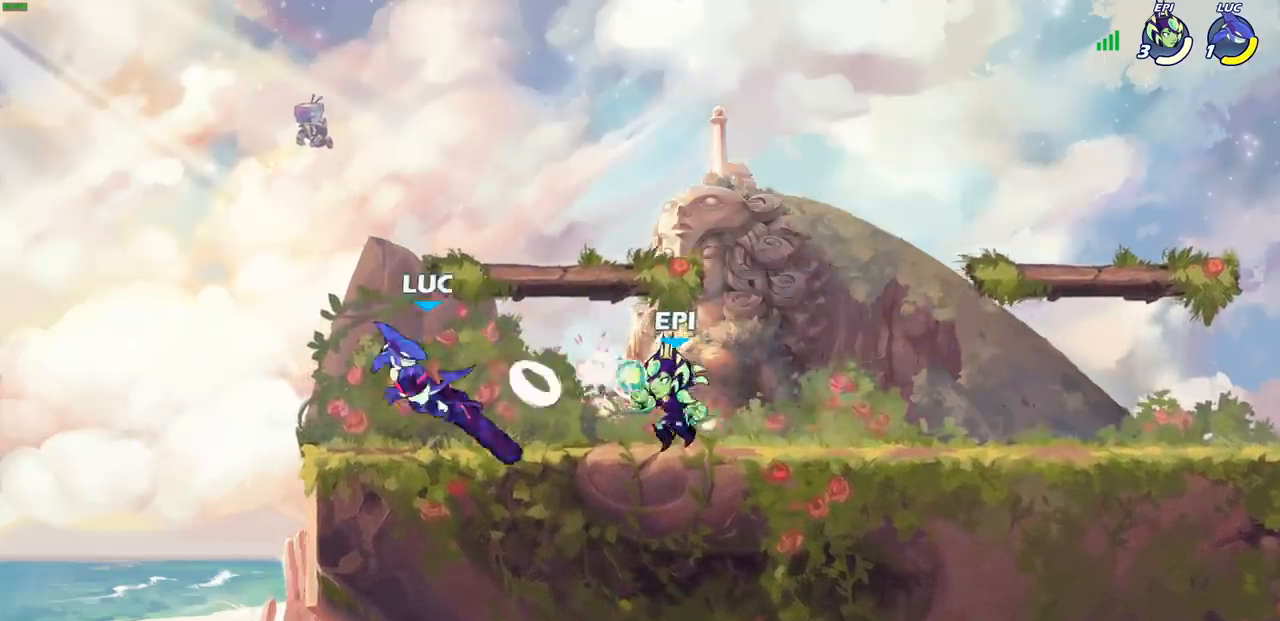
{"buttons": [], "left_stick": "up", "right_stick": "center", "events": [[33, "left_stick", "left"], [117, "CROSS", "down"], [167, "left_stick", "up"], [300, "CROSS", "up"]]}
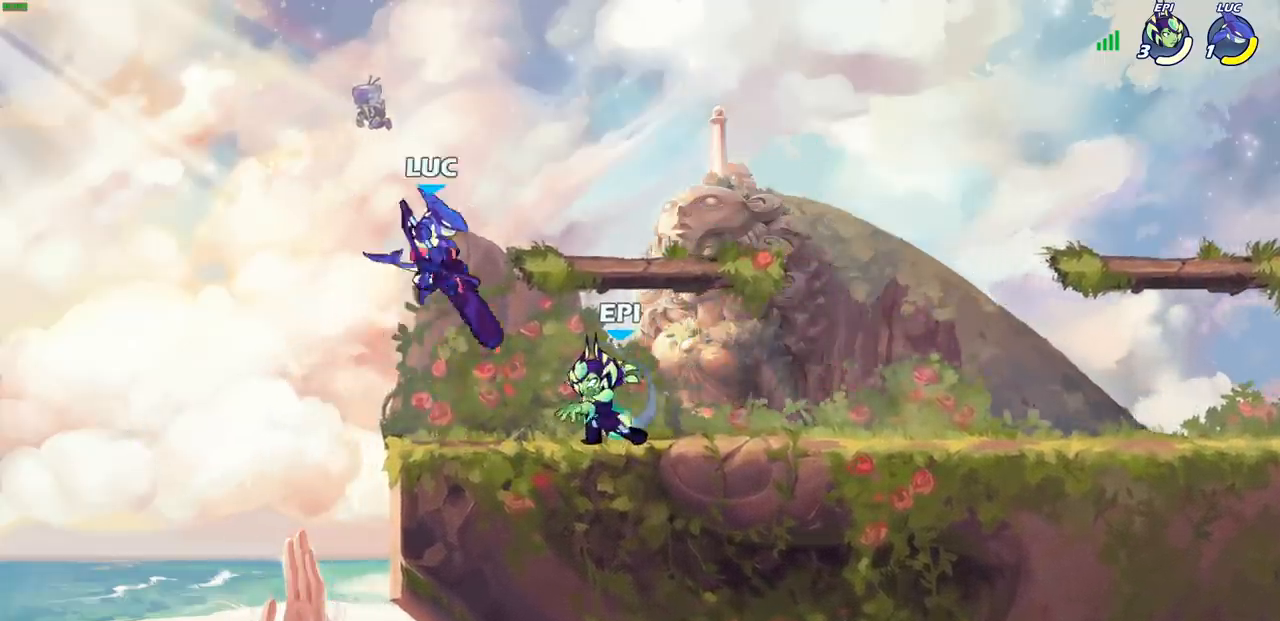
{"buttons": [], "left_stick": "right", "right_stick": "center", "events": [[167, "left_stick", "right"], [233, "SQUARE", "down"], [300, "SQUARE", "up"]]}
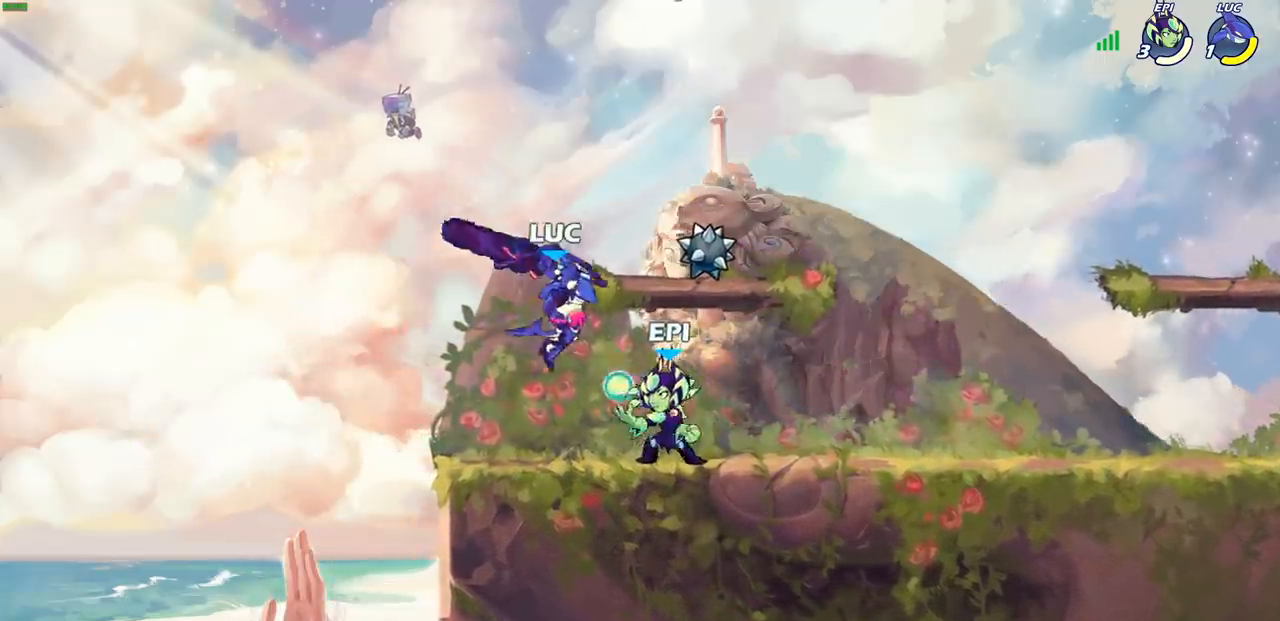
{"buttons": [], "left_stick": "center", "right_stick": "center", "events": [[133, "left_stick", "center"], [317, "left_stick", "right"], [417, "left_stick", "center"]]}
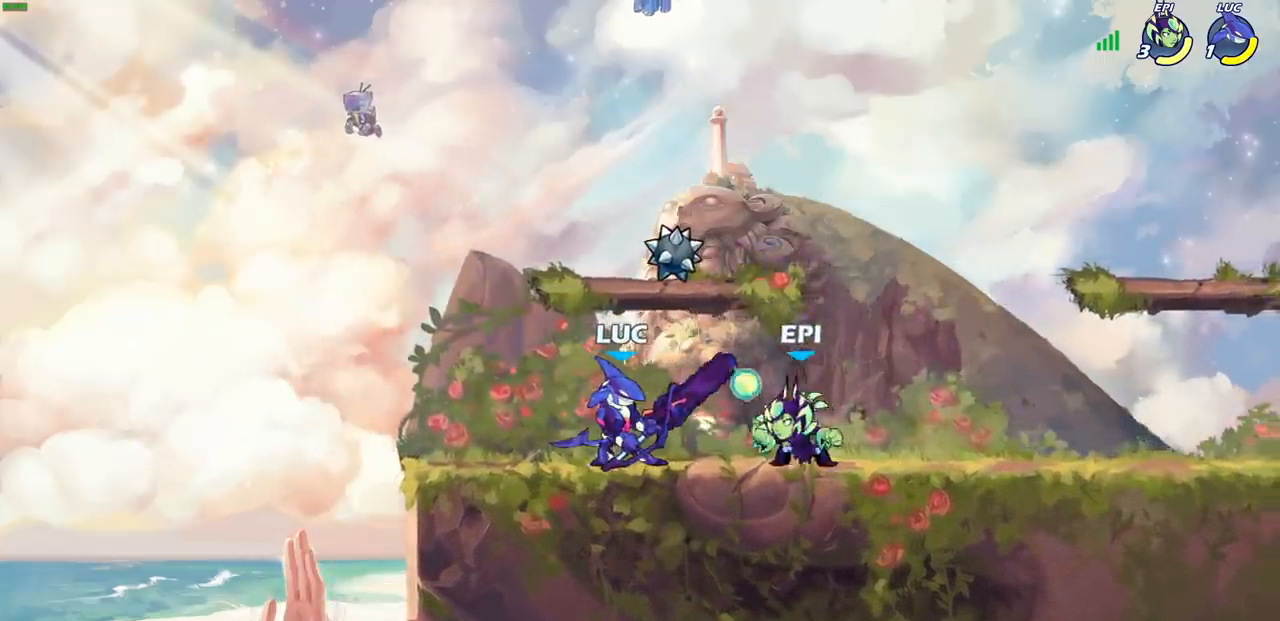
{"buttons": ["SQUARE"], "left_stick": "center", "right_stick": "center", "events": [[183, "left_stick", "right"], [217, "SQUARE", "down"], [300, "SQUARE", "up"], [300, "left_stick", "center"], [500, "SQUARE", "down"]]}
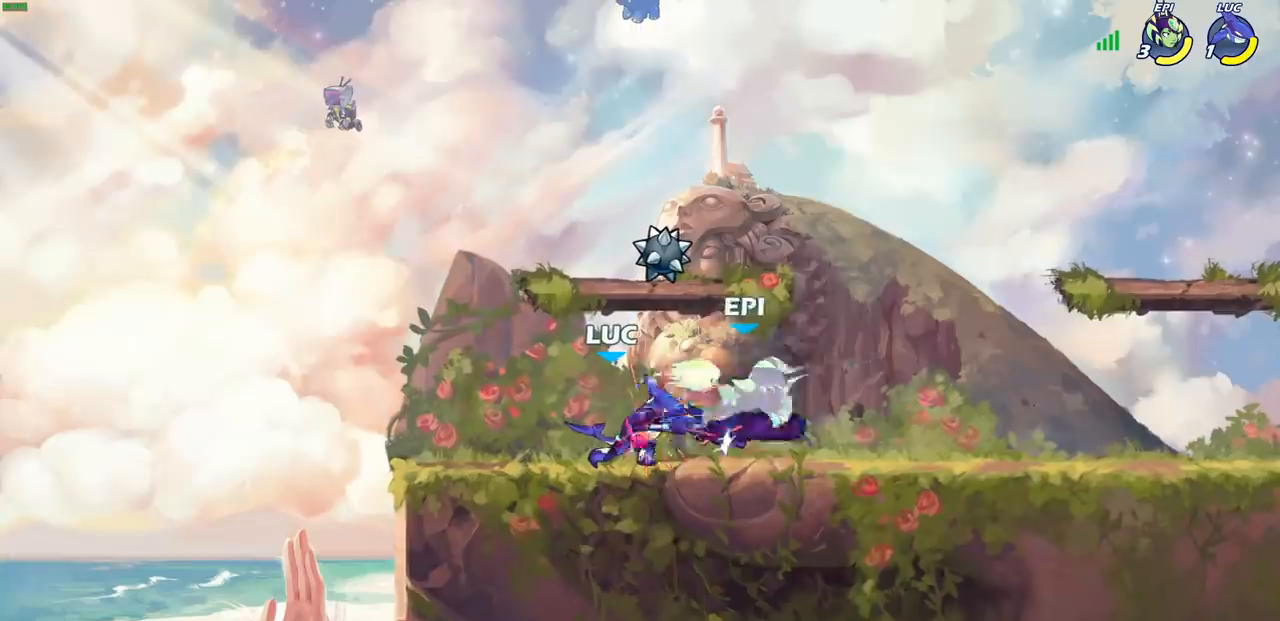
{"buttons": [], "left_stick": "right", "right_stick": "center", "events": [[83, "SQUARE", "up"], [117, "left_stick", "right"], [167, "SQUARE", "down"], [250, "SQUARE", "up"], [350, "SQUARE", "down"], [467, "SQUARE", "up"]]}
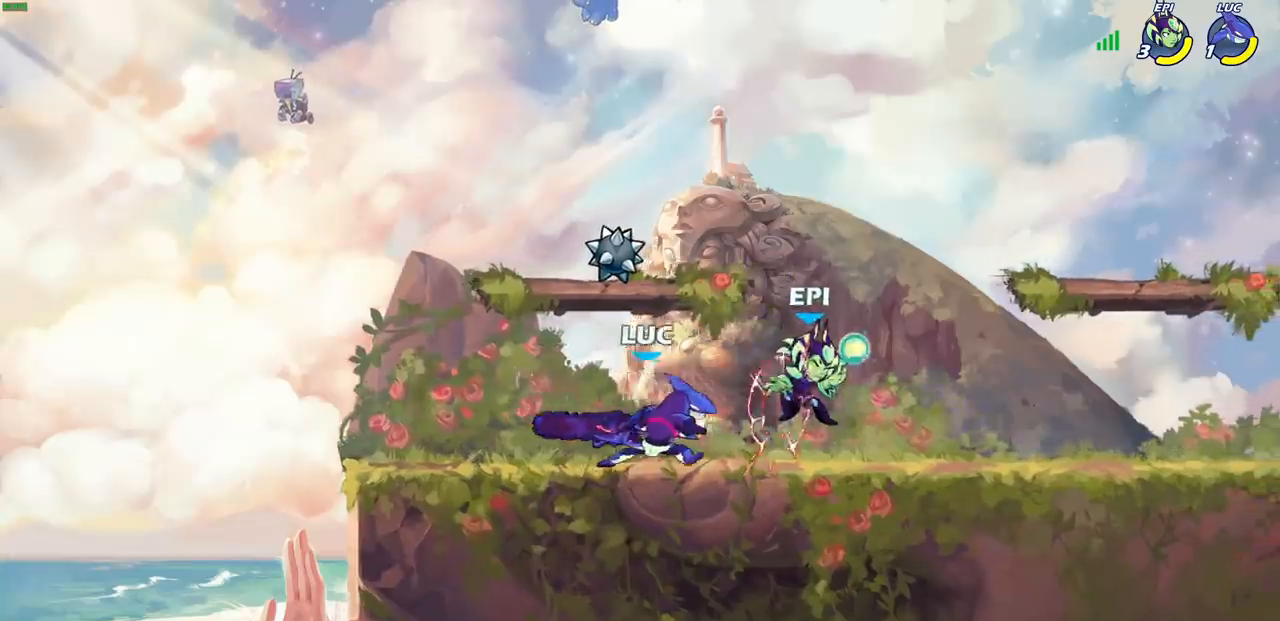
{"buttons": [], "left_stick": "center", "right_stick": "center", "events": [[17, "SQUARE", "down"], [133, "SQUARE", "up"], [283, "left_stick", "center"]]}
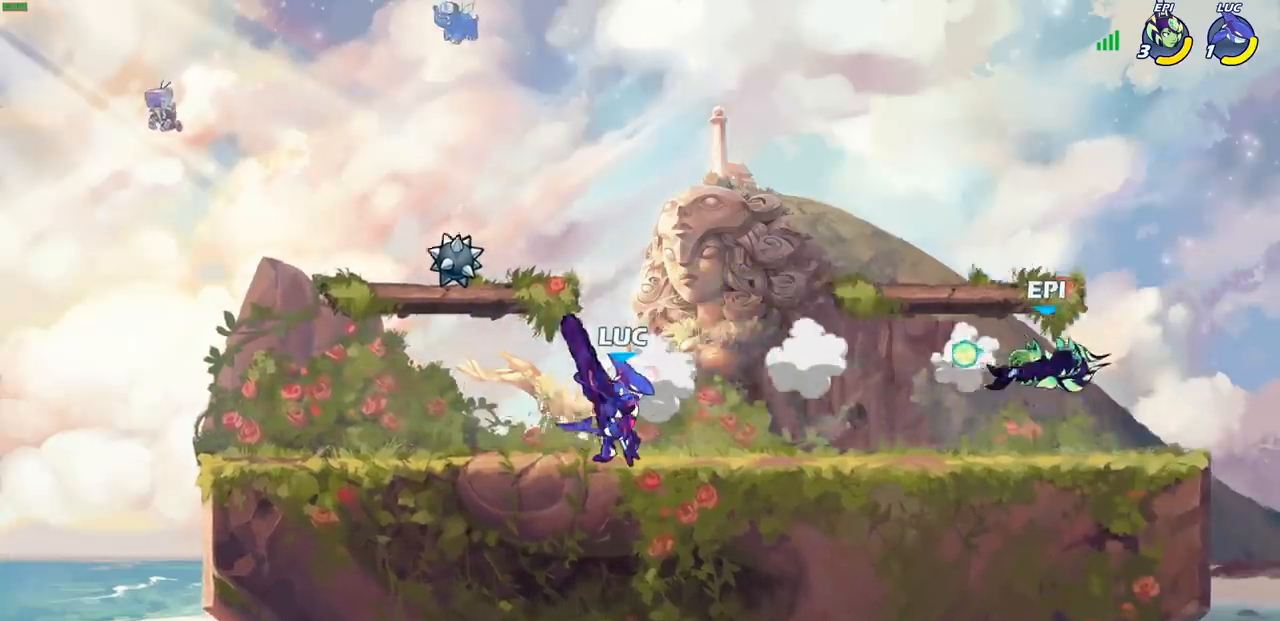
{"buttons": [], "left_stick": "center", "right_stick": "center"}
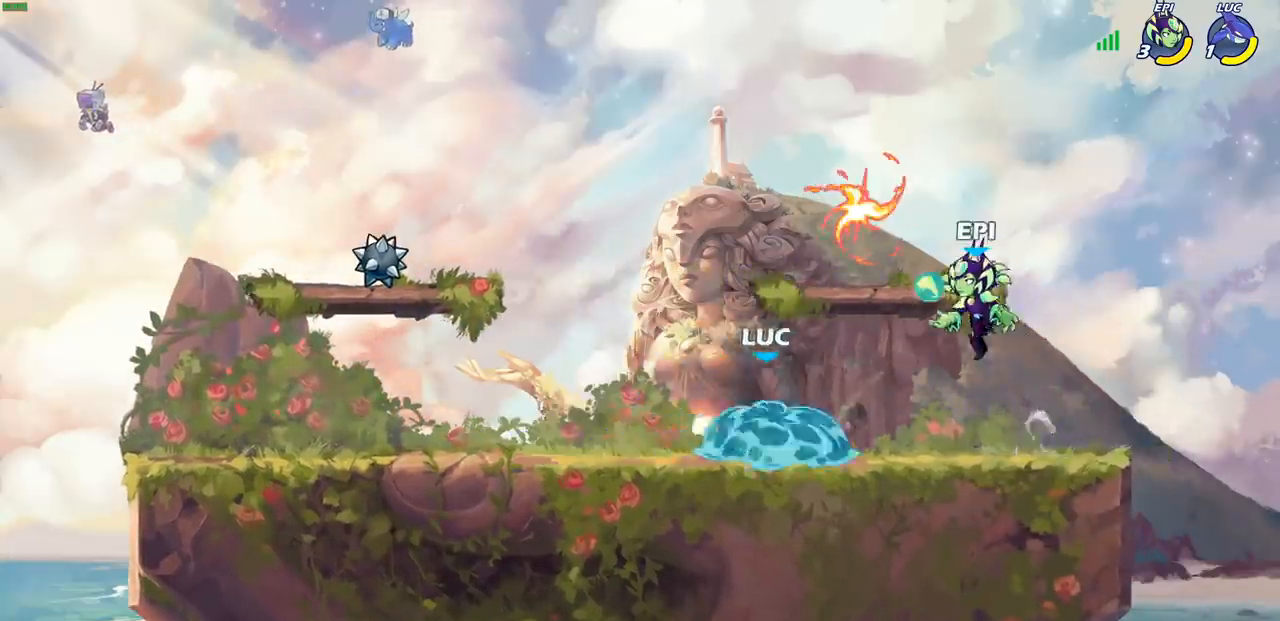
{"buttons": [], "left_stick": "center", "right_stick": "center", "events": []}
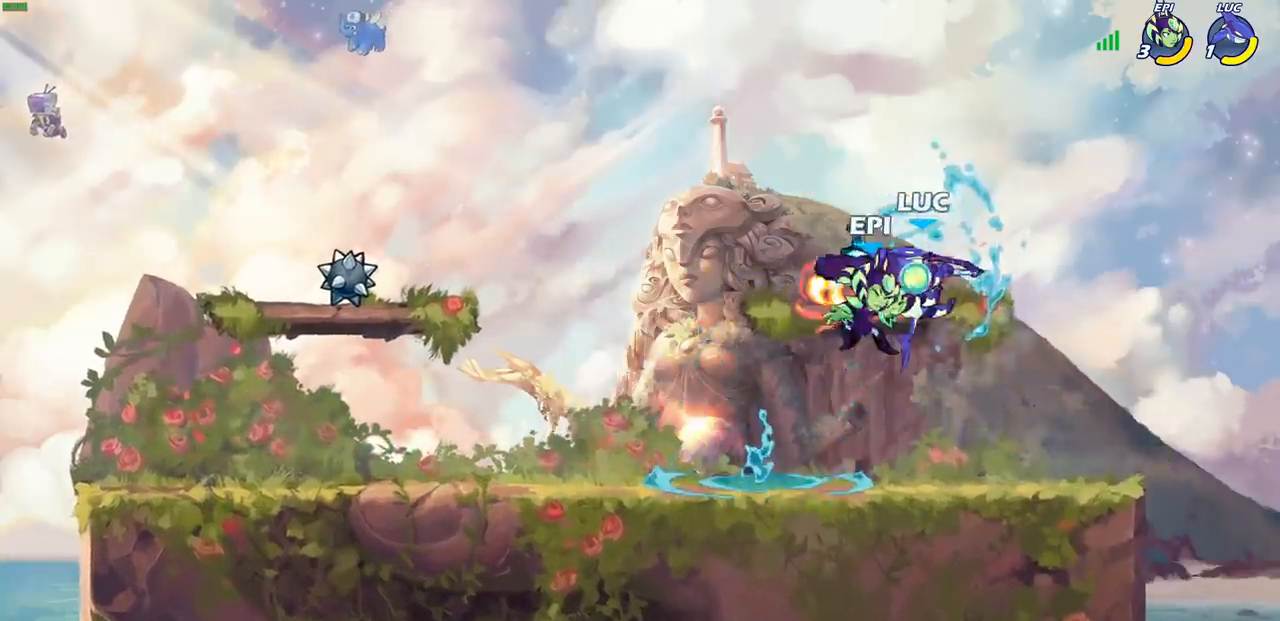
{"buttons": [], "left_stick": "left", "right_stick": "center", "events": [[383, "left_stick", "left"]]}
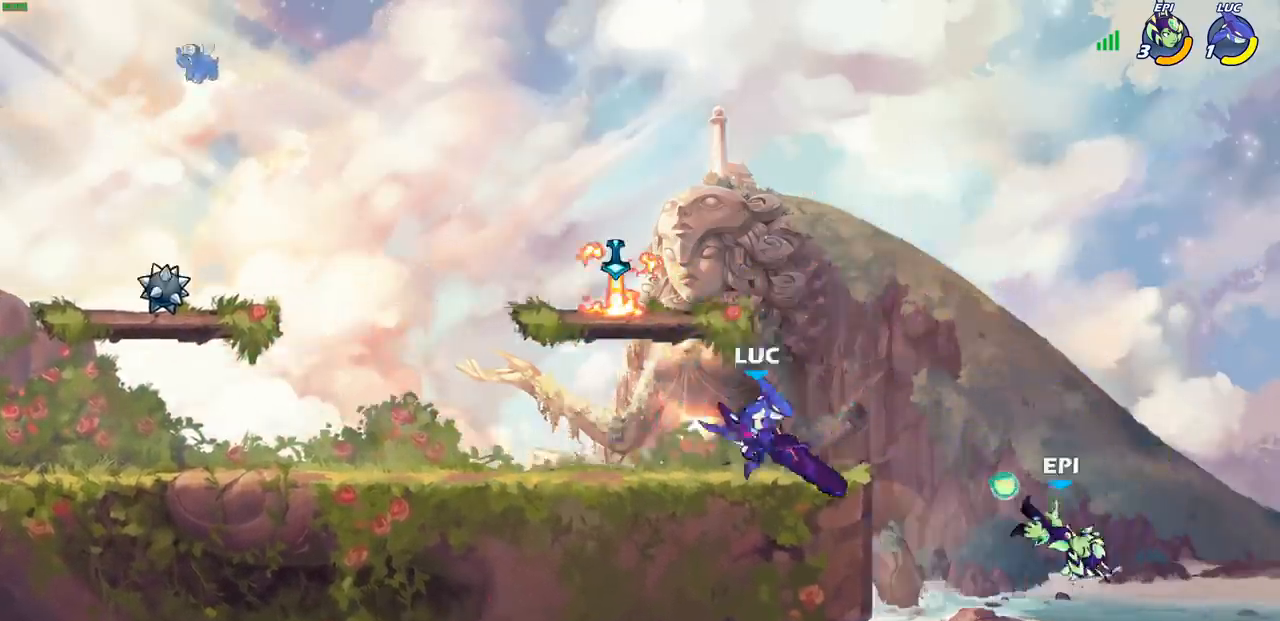
{"buttons": ["CIRCLE"], "left_stick": "down", "right_stick": "center", "events": [[33, "left_stick", "right"], [317, "CROSS", "down"], [367, "left_stick", "down"], [383, "CIRCLE", "down"], [400, "CROSS", "up"]]}
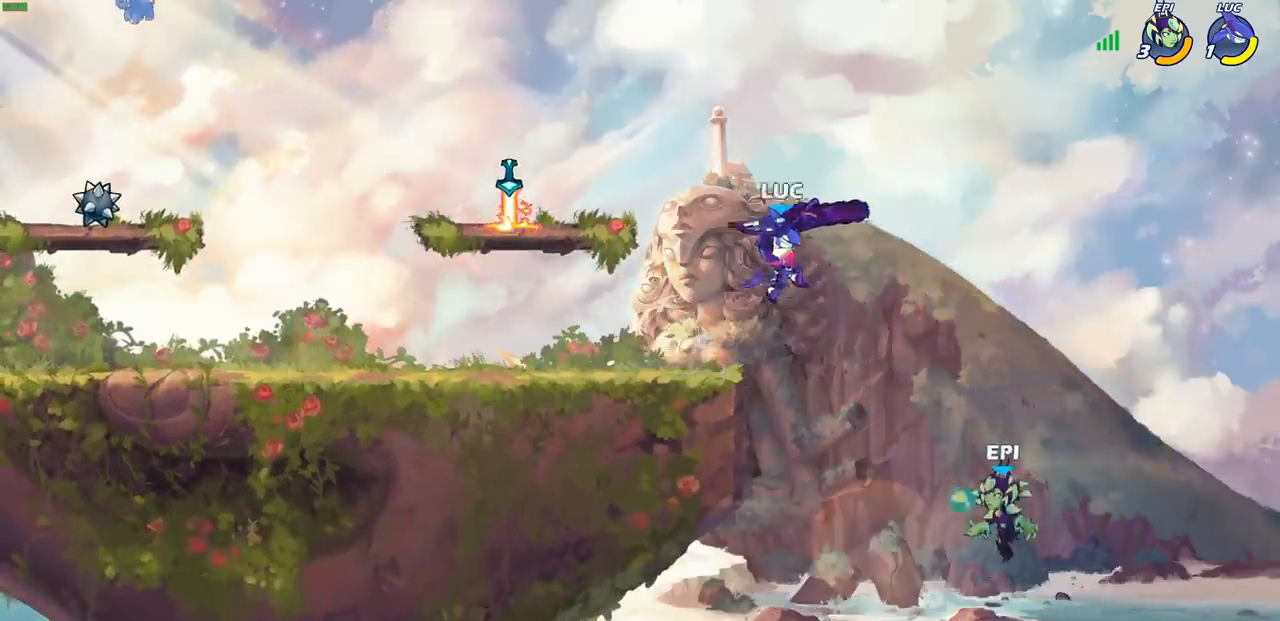
{"buttons": ["CIRCLE"], "left_stick": "down", "right_stick": "center", "events": []}
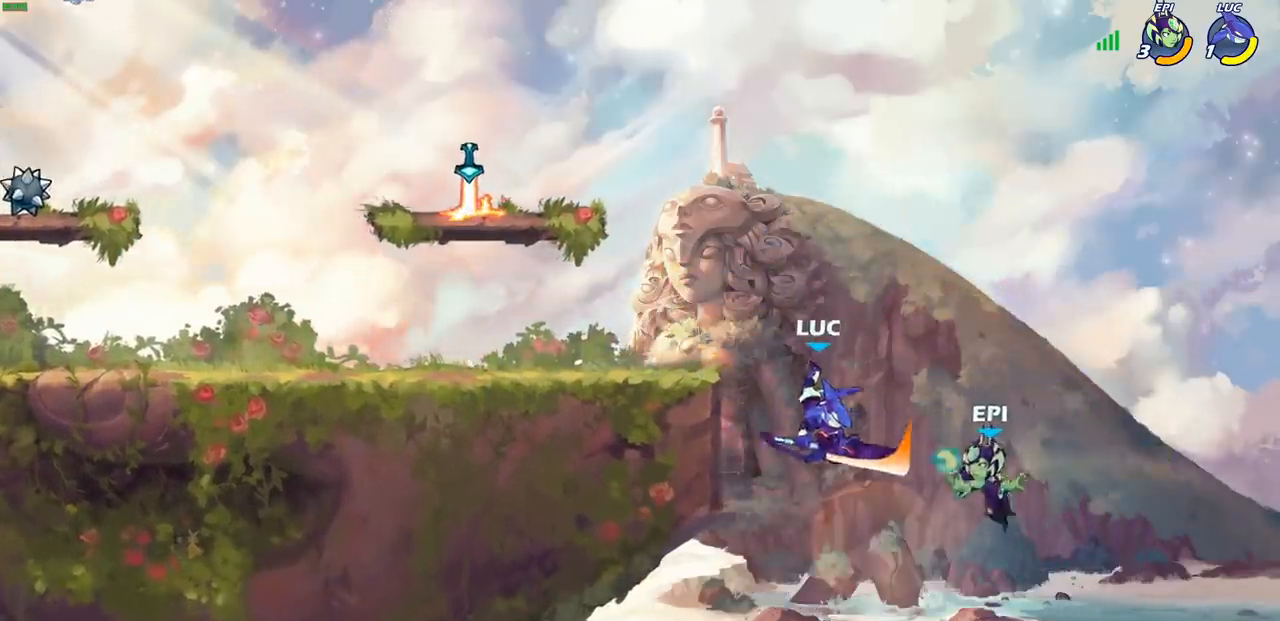
{"buttons": [], "left_stick": "left", "right_stick": "center", "events": [[133, "CIRCLE", "up"], [183, "left_stick", "center"], [317, "left_stick", "left"]]}
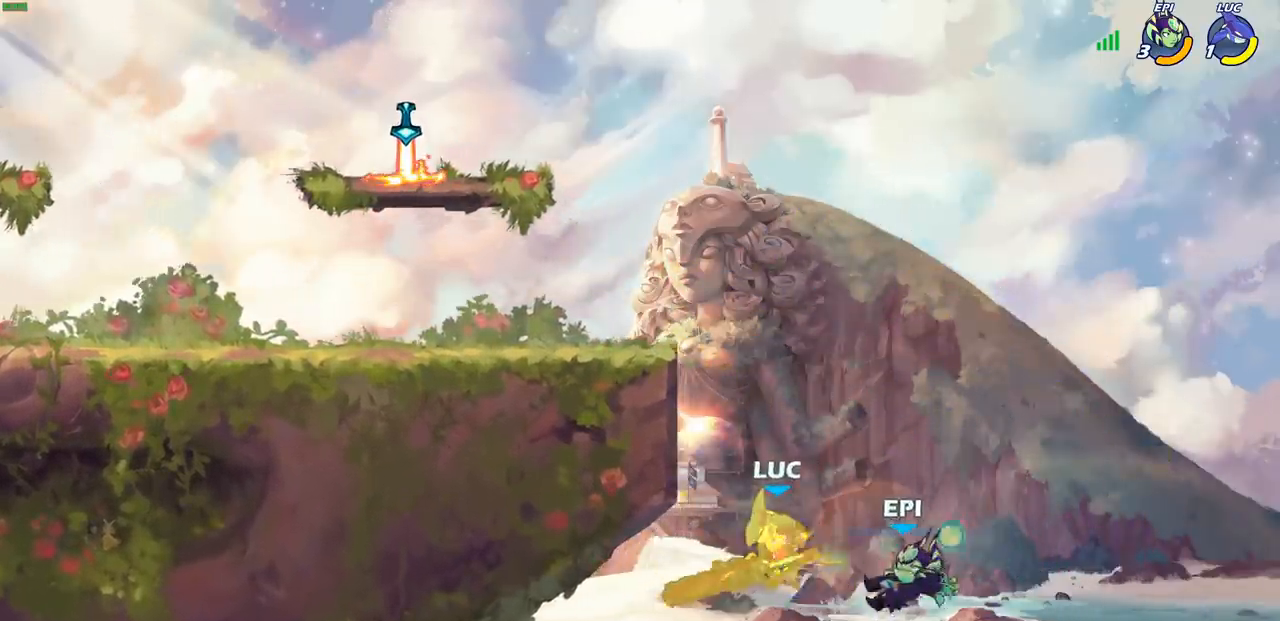
{"buttons": [], "left_stick": "right", "right_stick": "center", "events": [[267, "left_stick", "center"], [433, "left_stick", "right"]]}
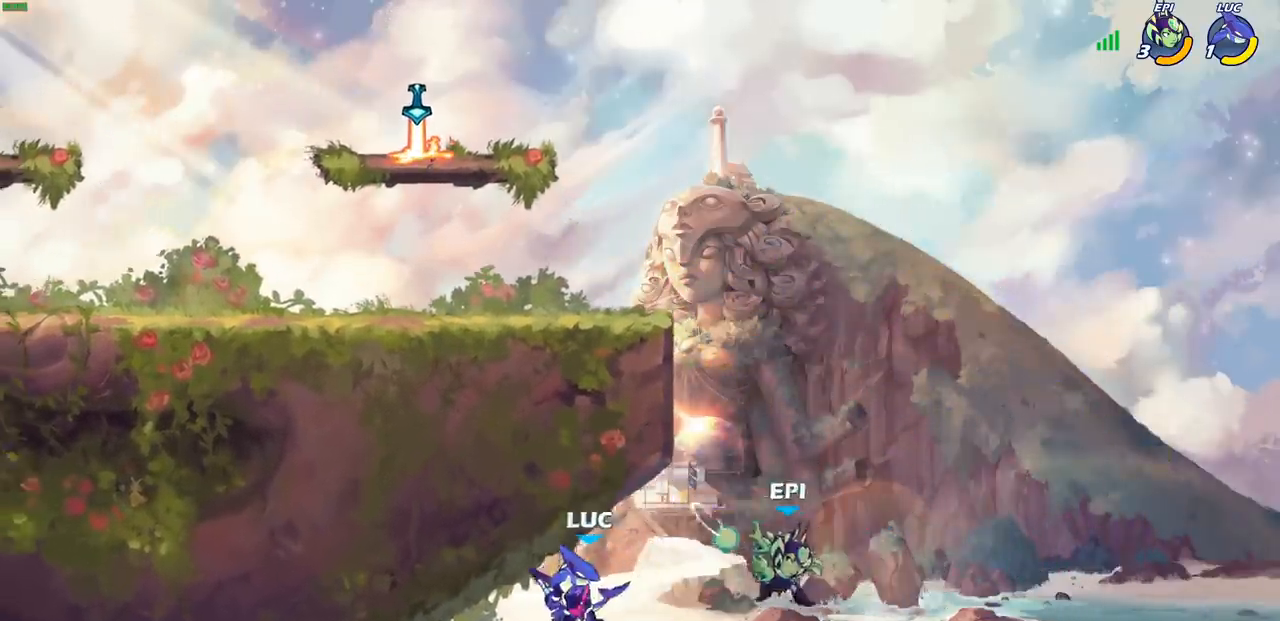
{"buttons": [], "left_stick": "up-left", "right_stick": "center", "events": [[33, "CROSS", "down"], [67, "CIRCLE", "down"], [67, "left_stick", "up"], [83, "CROSS", "up"], [183, "CIRCLE", "up"], [283, "left_stick", "up-left"]]}
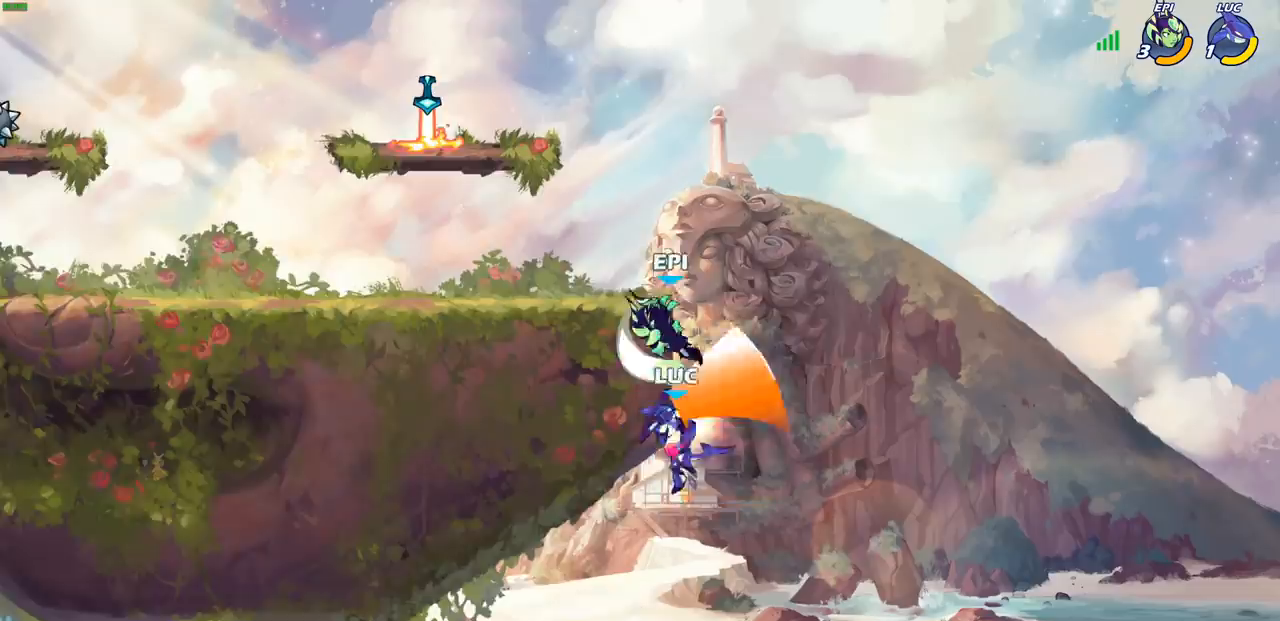
{"buttons": ["SQUARE"], "left_stick": "up-left", "right_stick": "center", "events": [[400, "left_stick", "up"], [433, "CROSS", "down"], [467, "SQUARE", "down"], [500, "CROSS", "up"], [500, "left_stick", "up-left"]]}
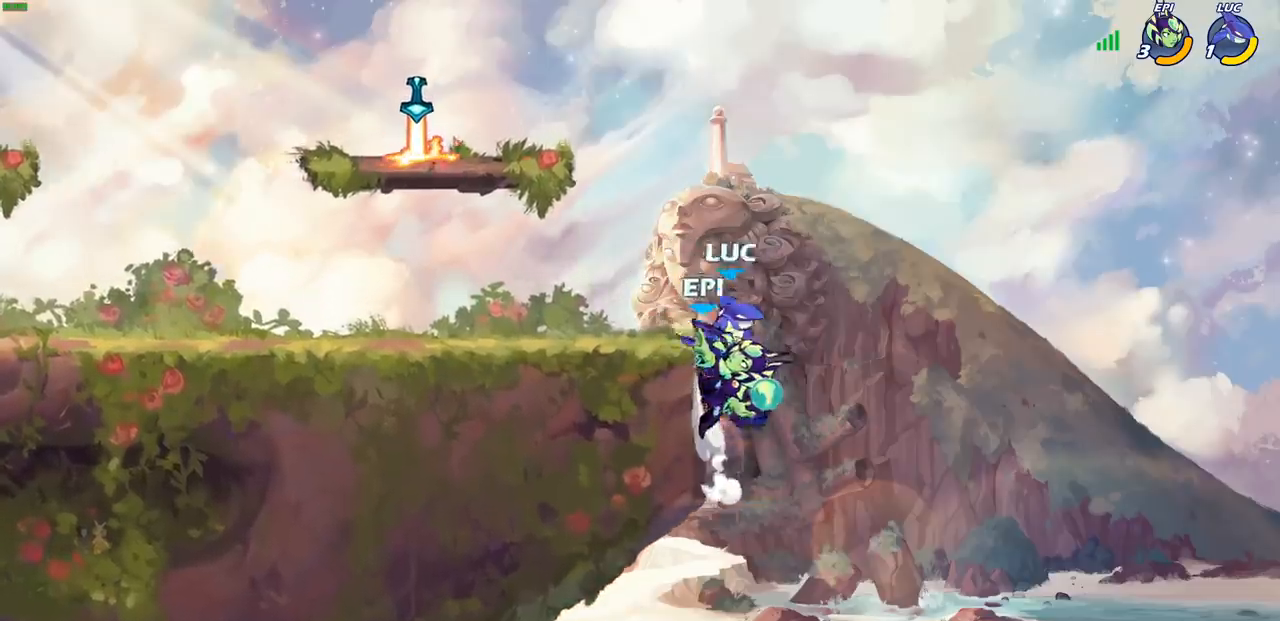
{"buttons": [], "left_stick": "up-left", "right_stick": "center", "events": [[33, "SQUARE", "up"], [200, "left_stick", "up-right"], [300, "left_stick", "up"], [483, "left_stick", "up-left"]]}
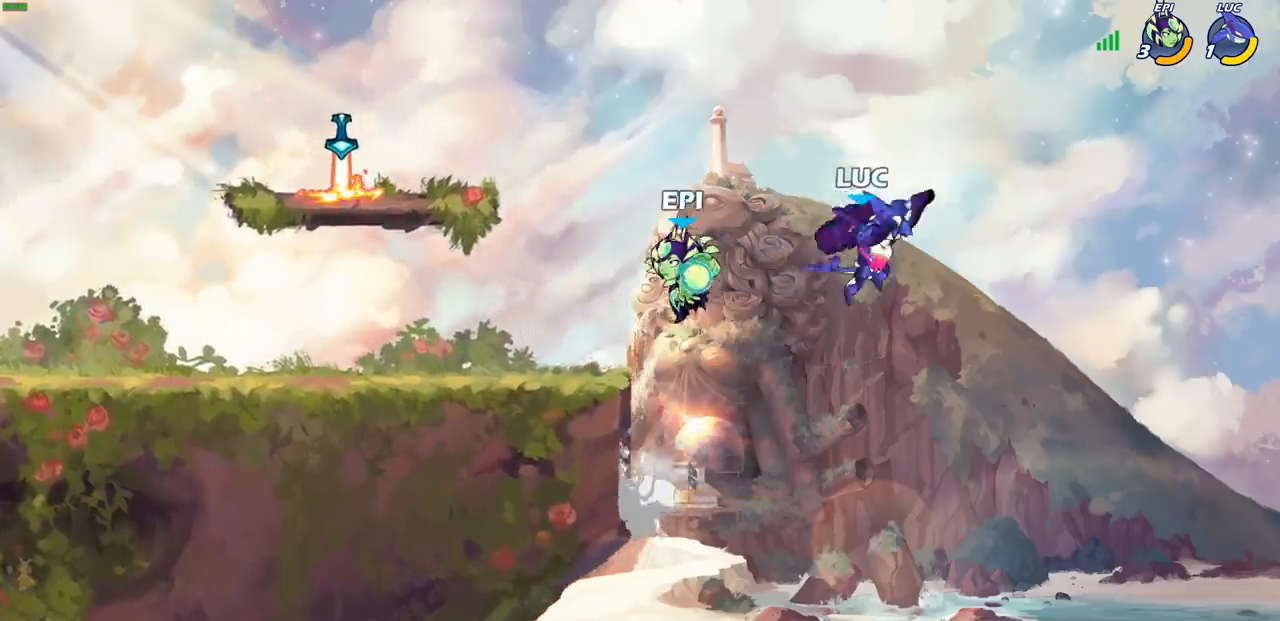
{"buttons": [], "left_stick": "left", "right_stick": "center", "events": [[17, "left_stick", "left"], [350, "CROSS", "down"], [450, "CROSS", "up"]]}
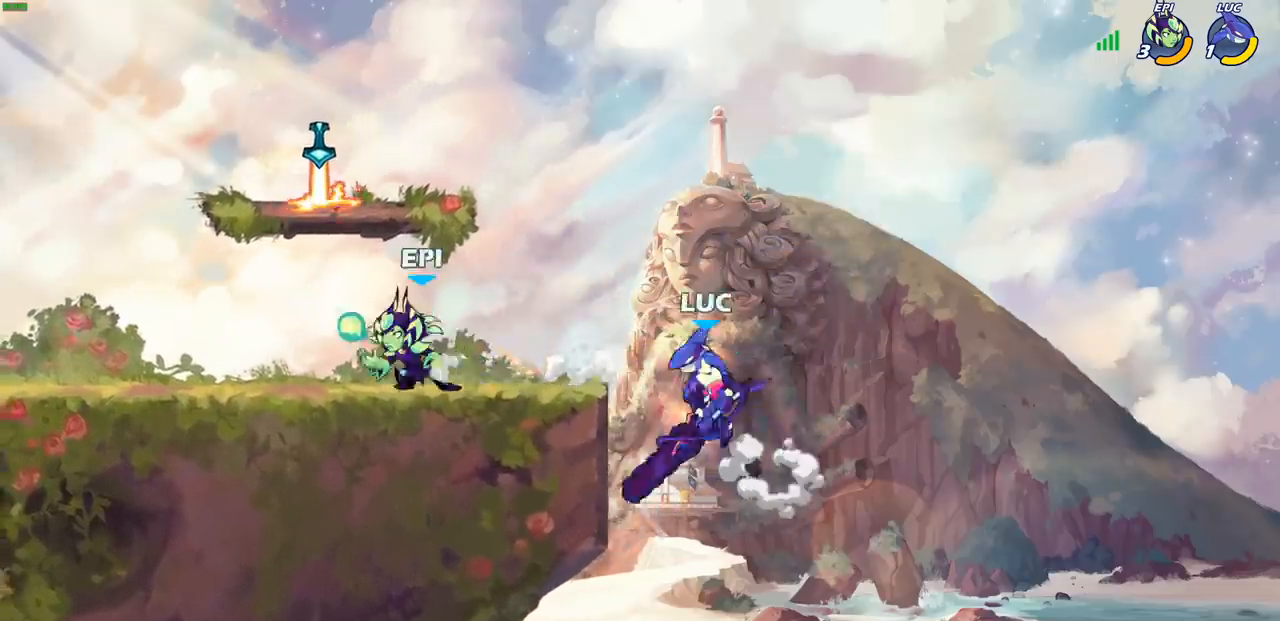
{"buttons": ["CIRCLE", "R2"], "left_stick": "left", "right_stick": "center", "events": [[17, "R2", "down"], [33, "CIRCLE", "down"]]}
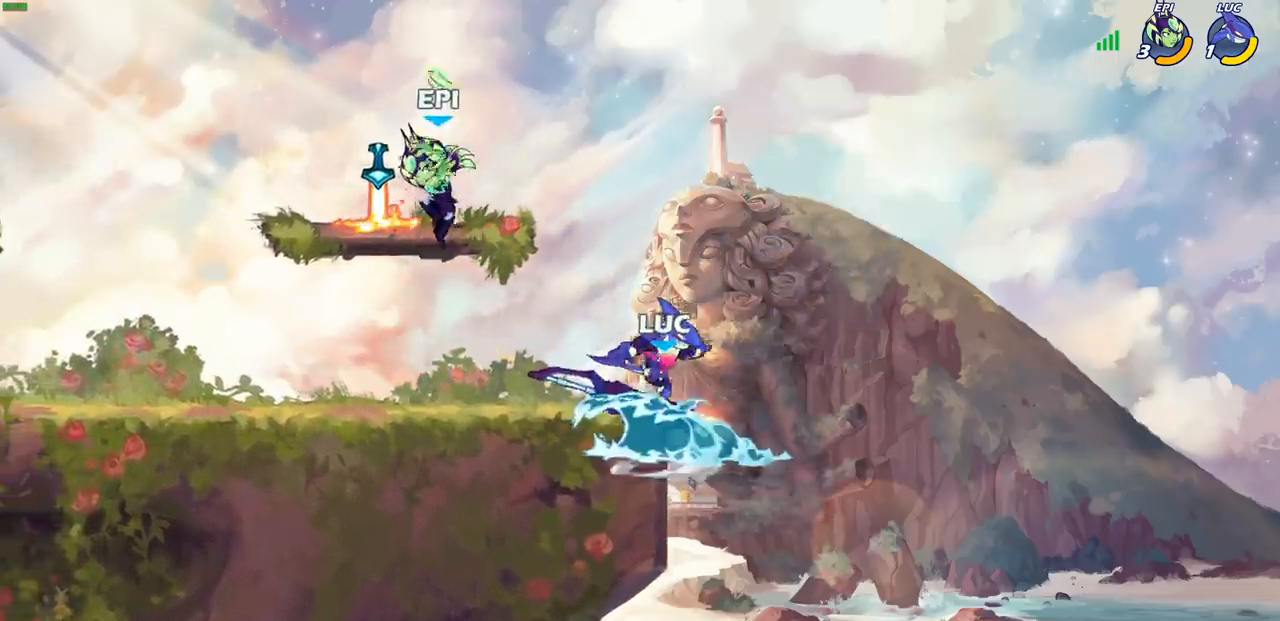
{"buttons": [], "left_stick": "center", "right_stick": "center", "events": [[333, "CIRCLE", "up"], [400, "R2", "up"], [400, "left_stick", "center"]]}
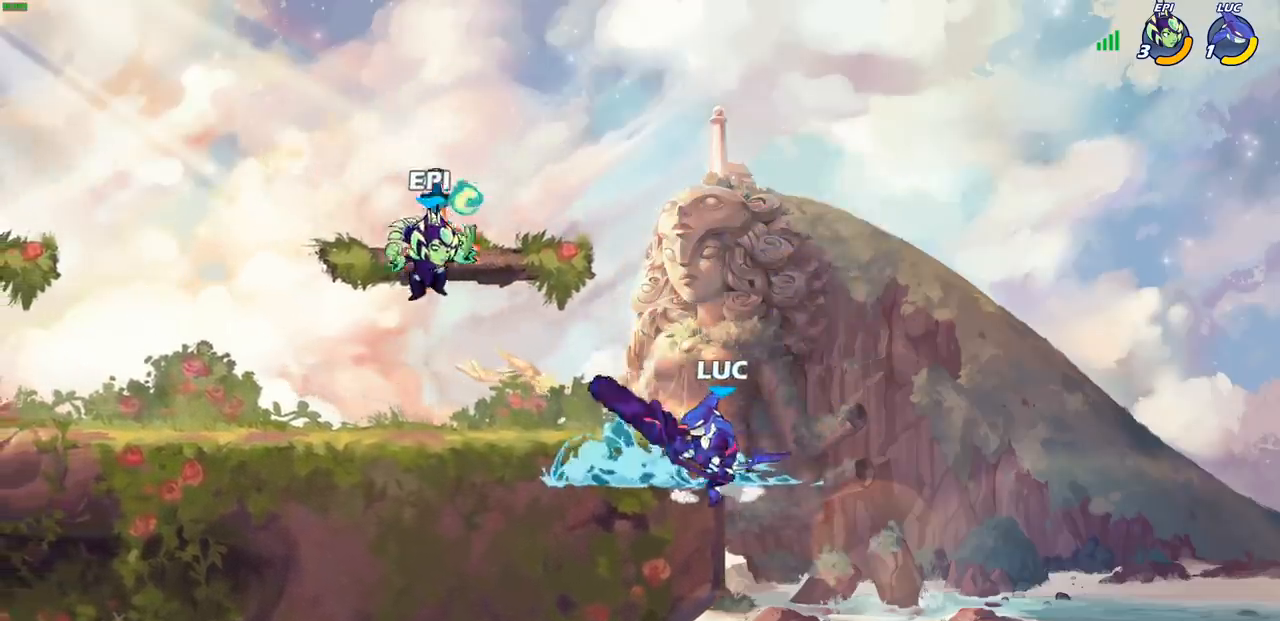
{"buttons": [], "left_stick": "up-left", "right_stick": "center", "events": [[67, "left_stick", "right"], [467, "left_stick", "up-left"]]}
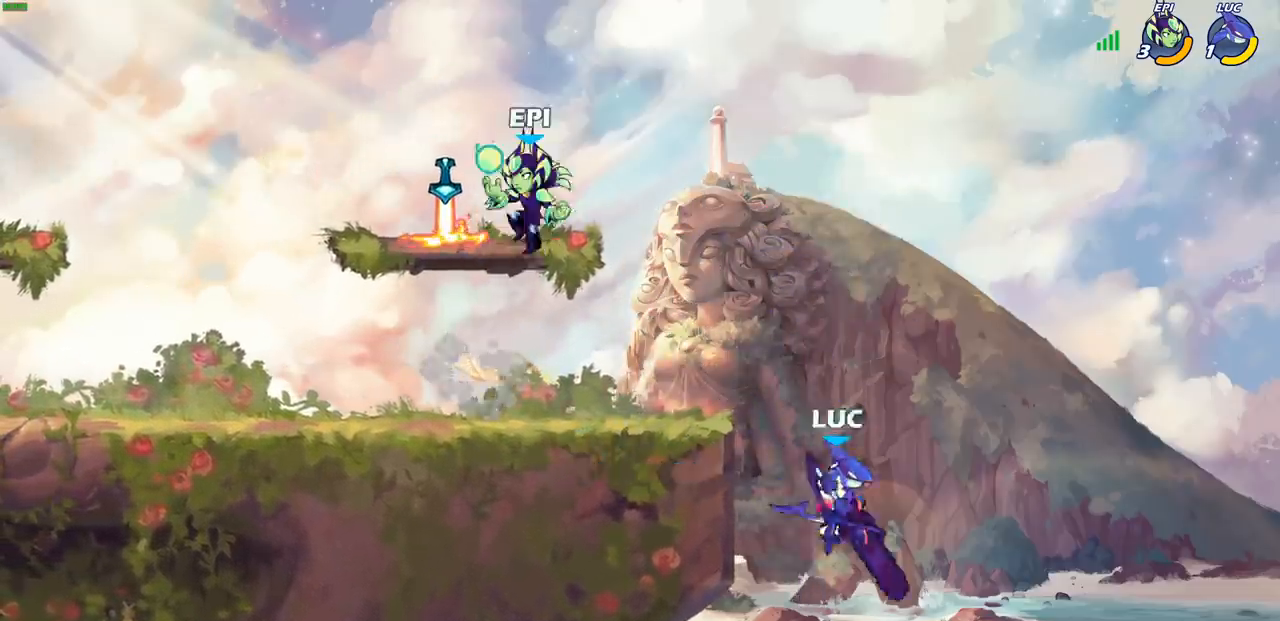
{"buttons": [], "left_stick": "up-left", "right_stick": "center", "events": [[17, "CROSS", "down"], [83, "CIRCLE", "down"], [83, "CROSS", "up"], [233, "CIRCLE", "up"]]}
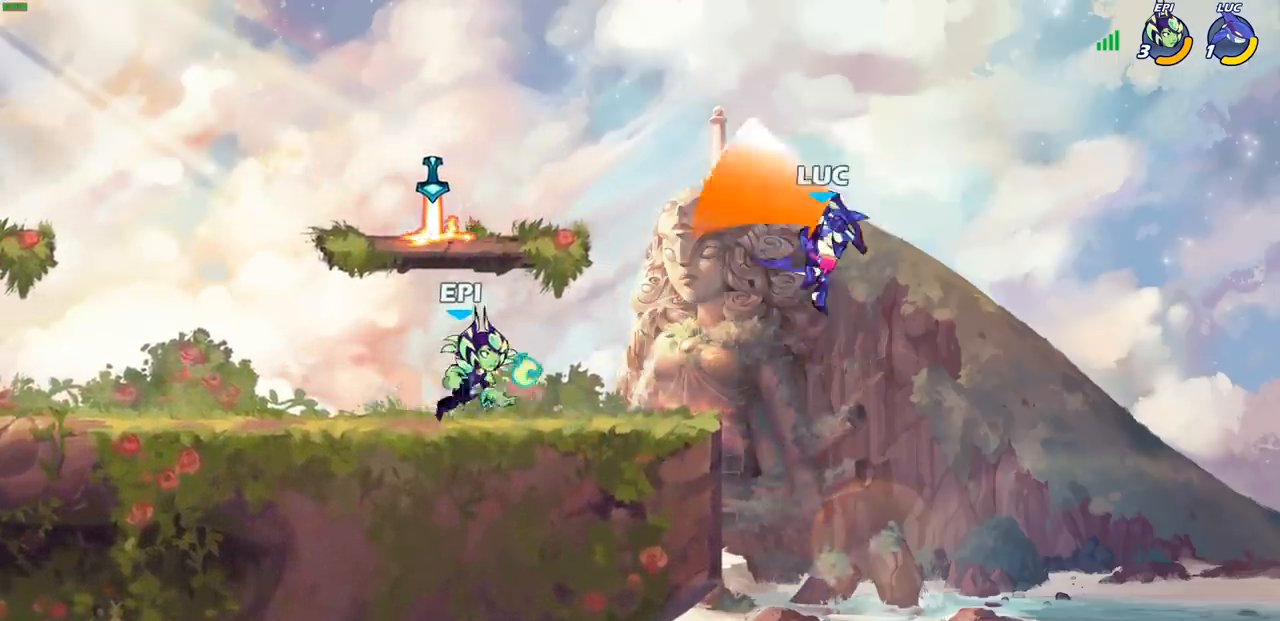
{"buttons": [], "left_stick": "up-left", "right_stick": "center", "events": [[83, "left_stick", "right"], [267, "left_stick", "up"], [317, "left_stick", "up-left"]]}
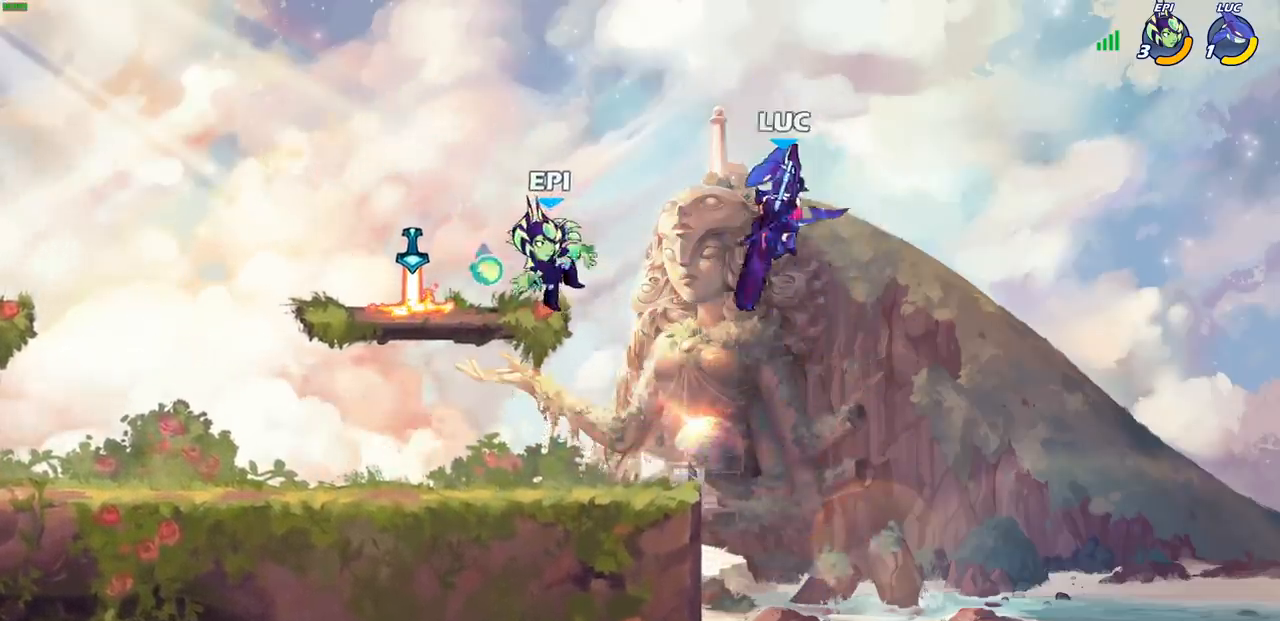
{"buttons": [], "left_stick": "right", "right_stick": "center", "events": [[33, "SQUARE", "down"], [150, "SQUARE", "up"], [400, "left_stick", "right"]]}
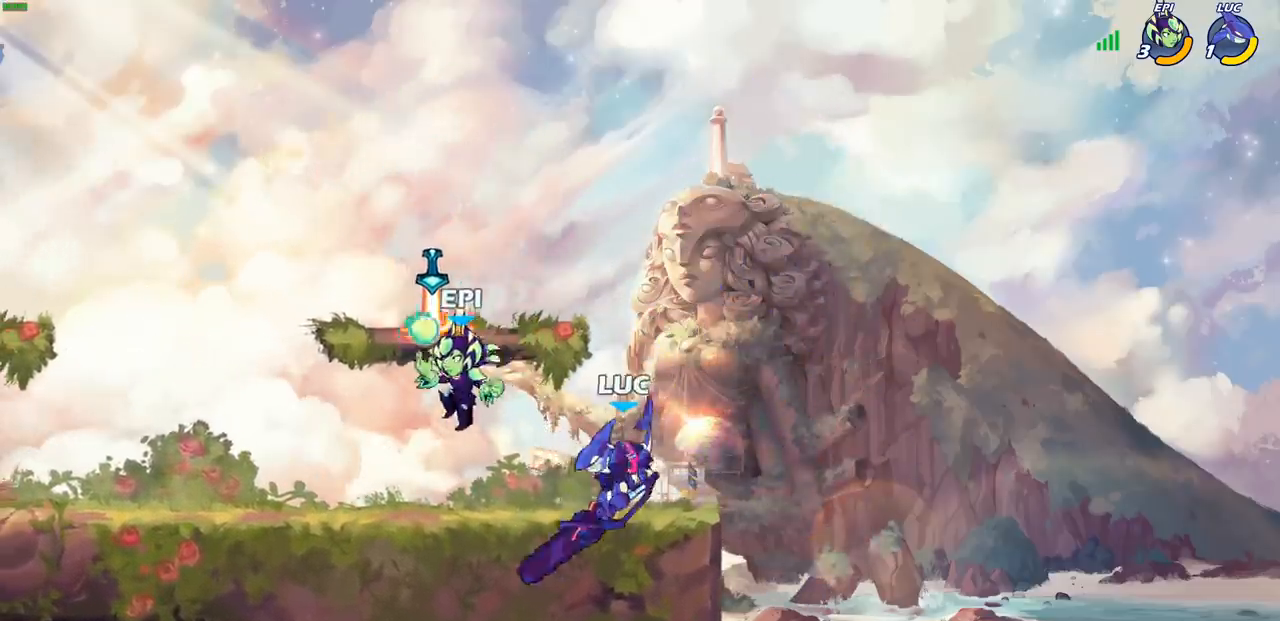
{"buttons": [], "left_stick": "down-left", "right_stick": "center", "events": [[233, "CROSS", "down"], [267, "left_stick", "up-right"], [400, "CROSS", "up"], [417, "left_stick", "up-left"], [483, "left_stick", "down-left"]]}